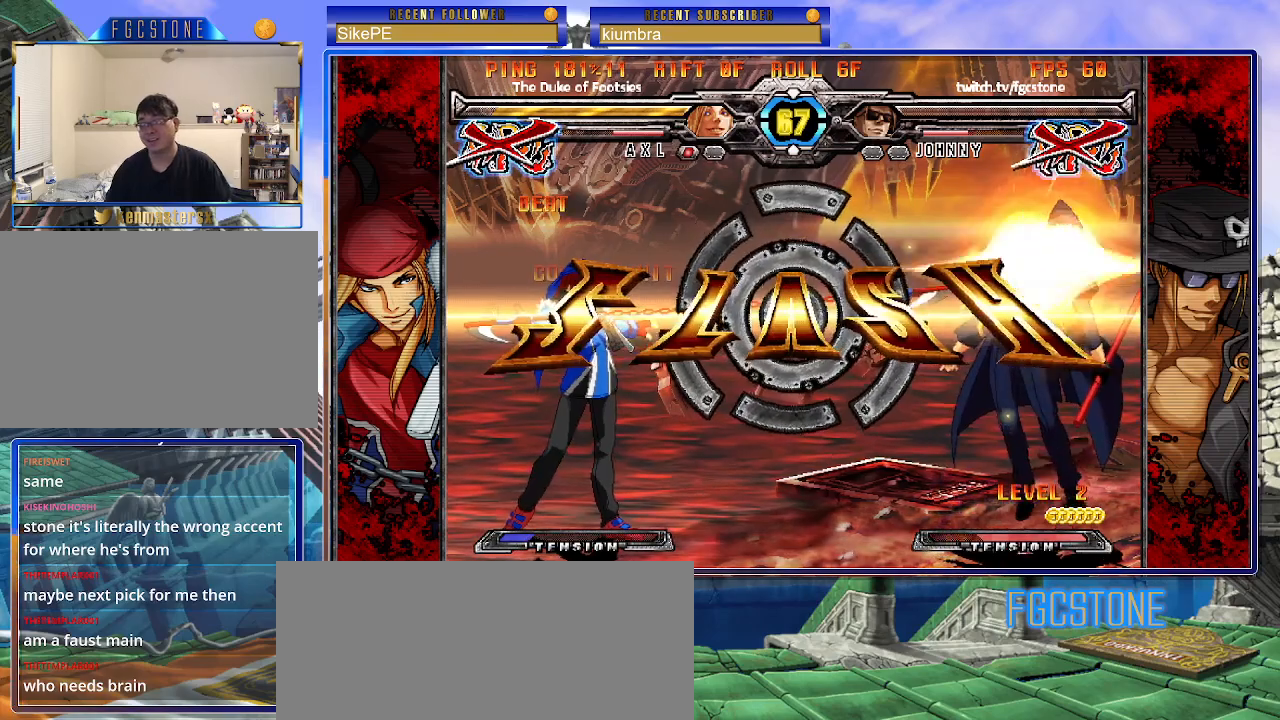
Gameplay with a controller (arcade stick); each line is a JSON object with the inputs held at the frame after it. "events" lists button and stick changes between this image and that frame as [ms after this image, input, new state], when the widget could be followed in between. Not read: L3 R3.
{"buttons": [], "left_stick": "center", "events": []}
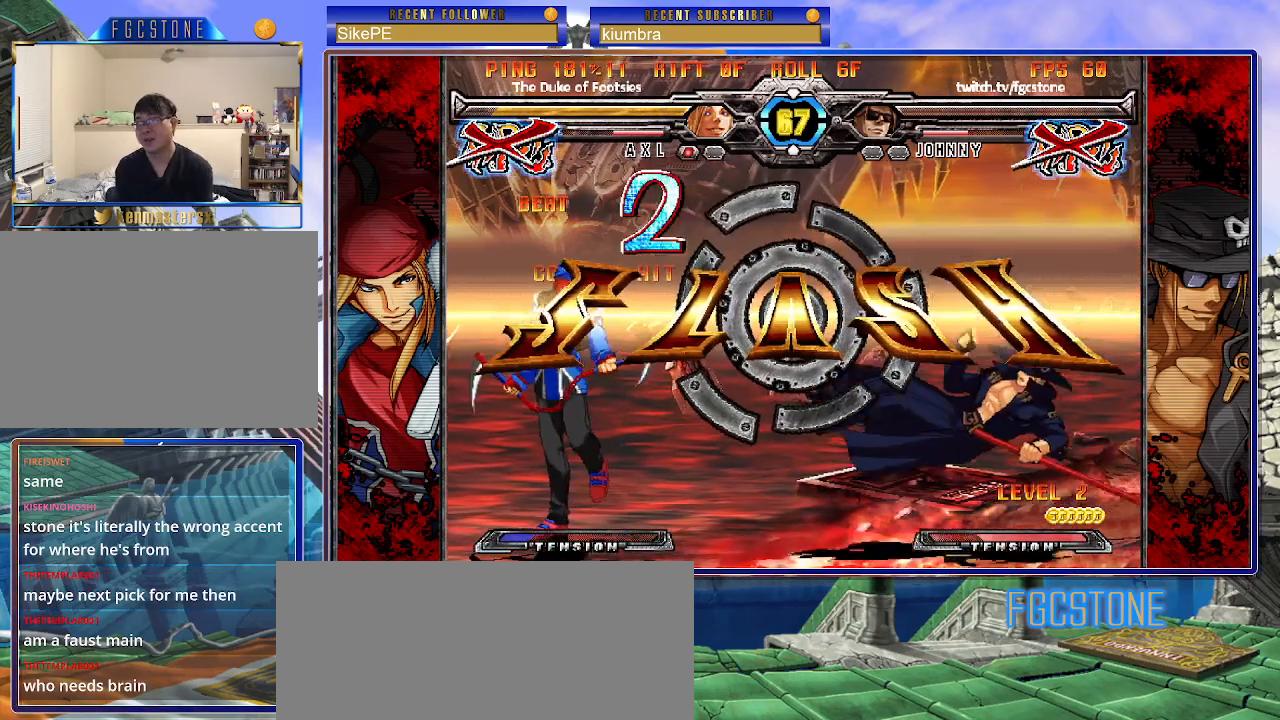
{"buttons": [], "left_stick": "center", "events": []}
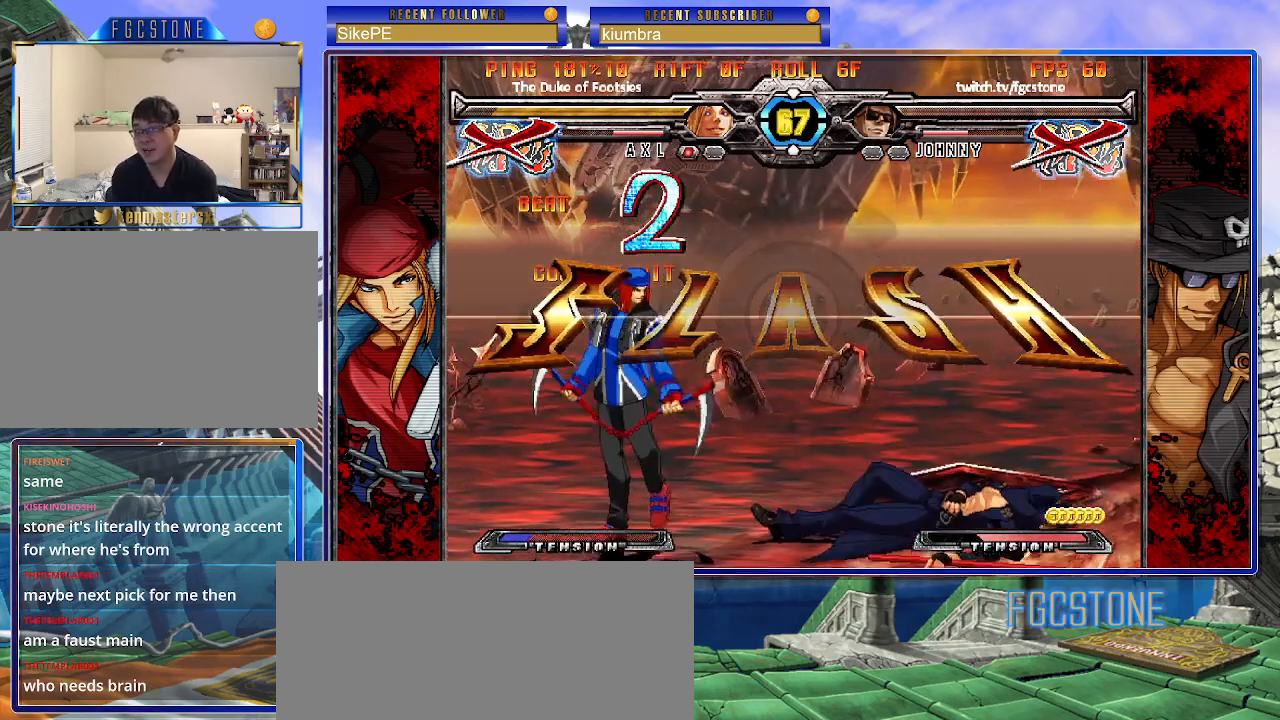
{"buttons": [], "left_stick": "center", "events": []}
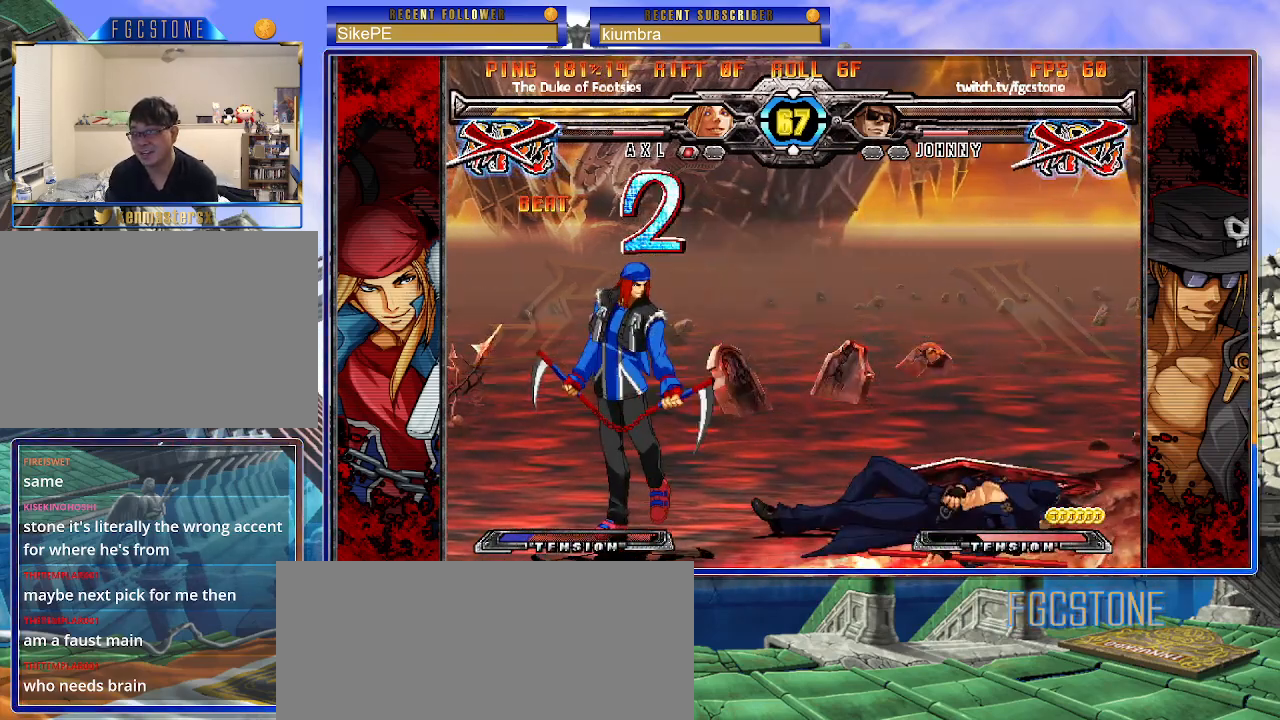
{"buttons": [], "left_stick": "center", "events": []}
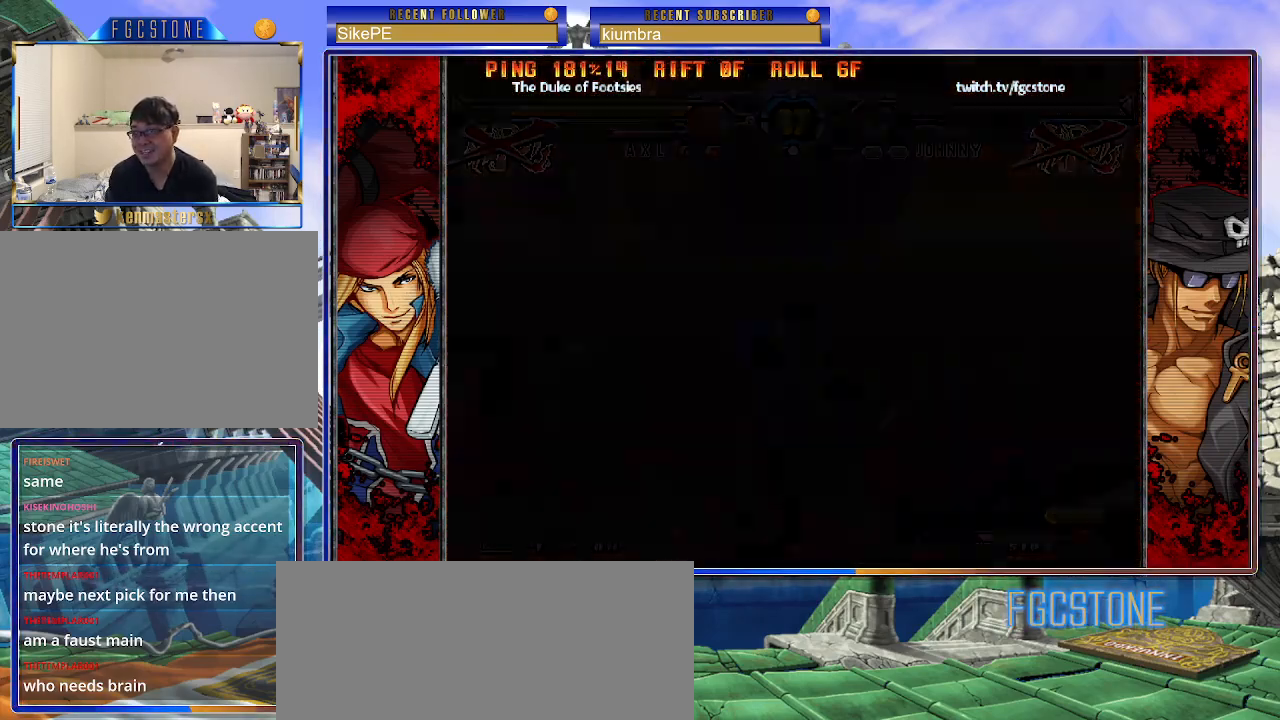
{"buttons": [], "left_stick": "center", "events": []}
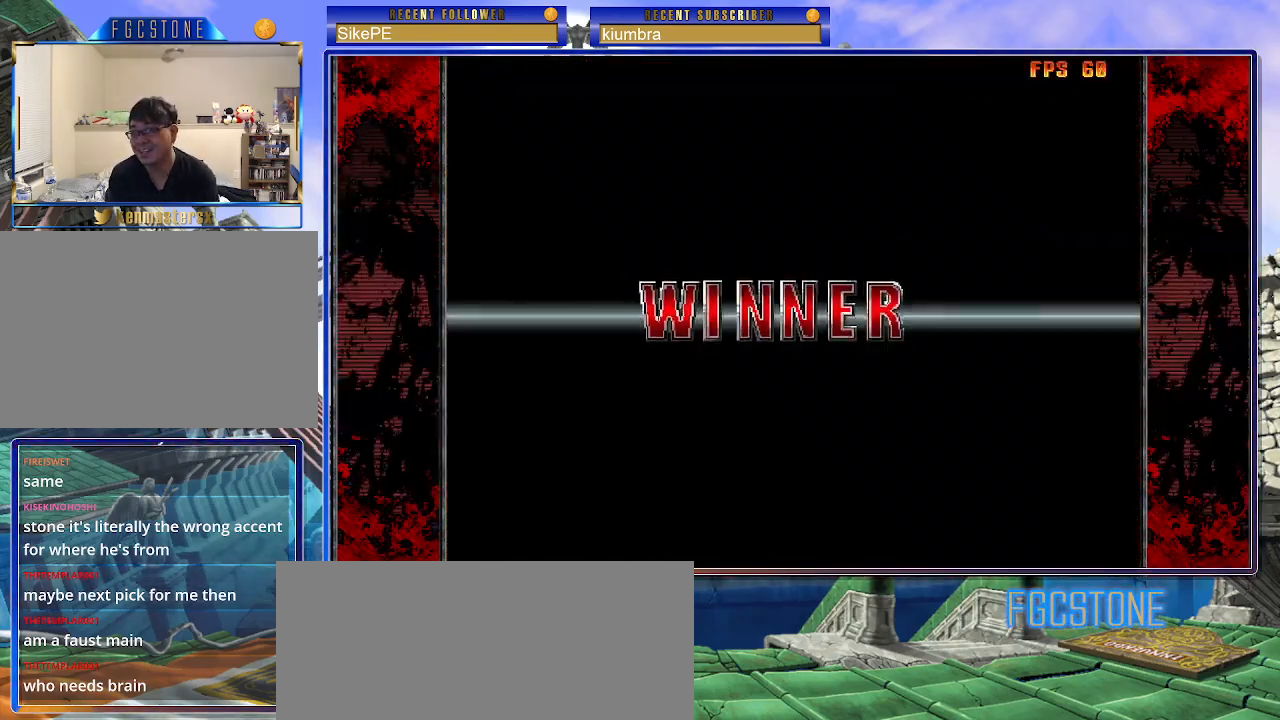
{"buttons": [], "left_stick": "center", "events": []}
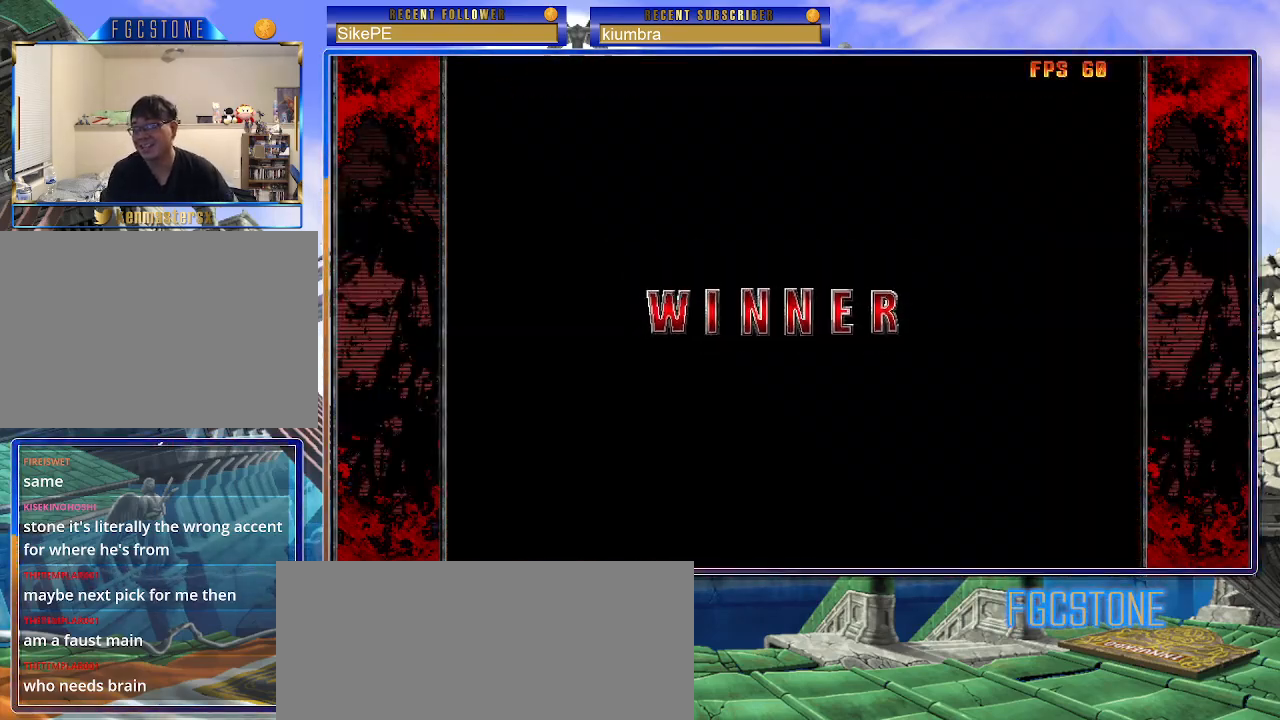
{"buttons": [], "left_stick": "center", "events": [[300, "P", "down"], [367, "P", "up"]]}
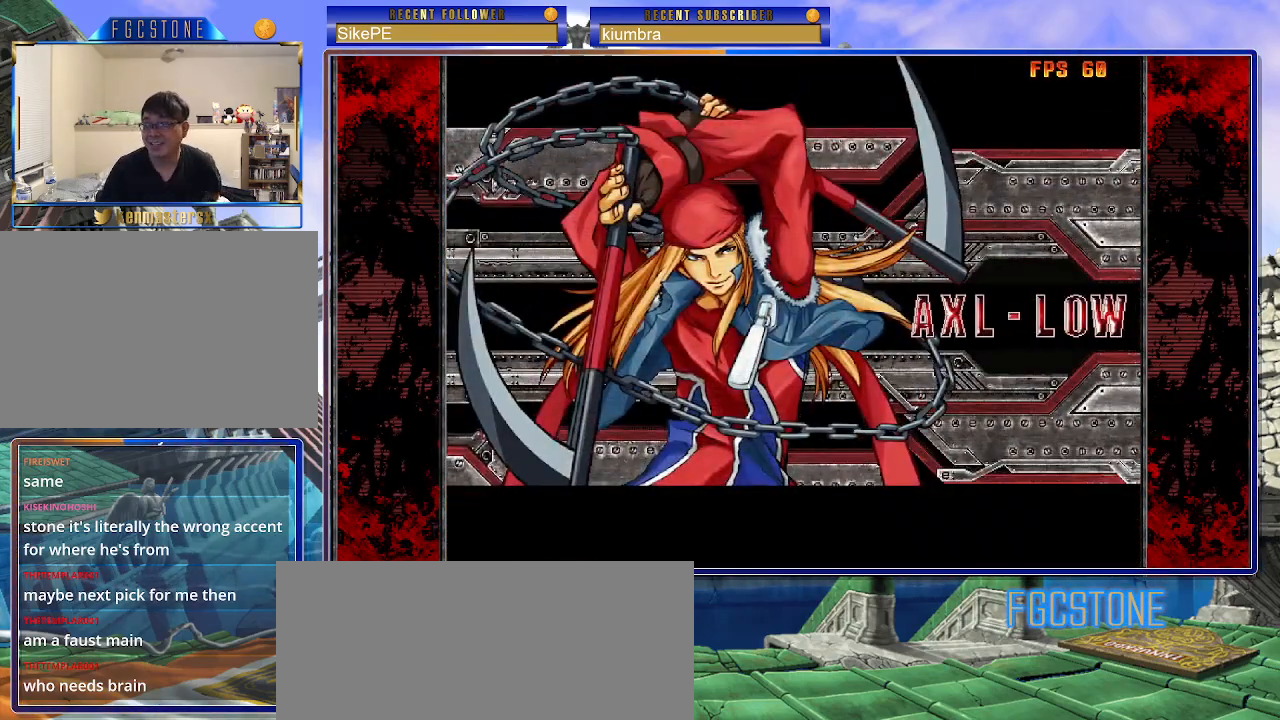
{"buttons": [], "left_stick": "center", "events": [[233, "P", "down"], [350, "P", "up"], [383, "P", "down"], [483, "P", "up"]]}
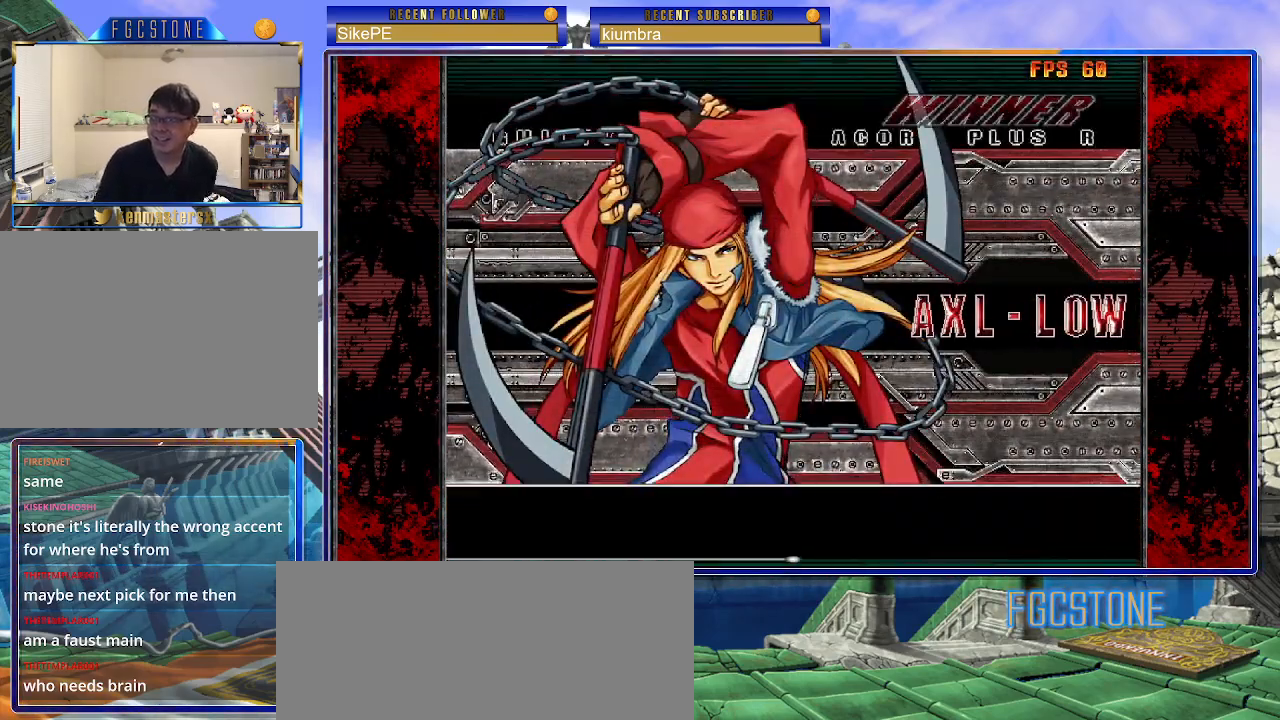
{"buttons": ["P"], "left_stick": "center", "events": [[183, "P", "down"], [300, "P", "up"], [333, "P", "down"], [433, "P", "up"], [500, "P", "down"]]}
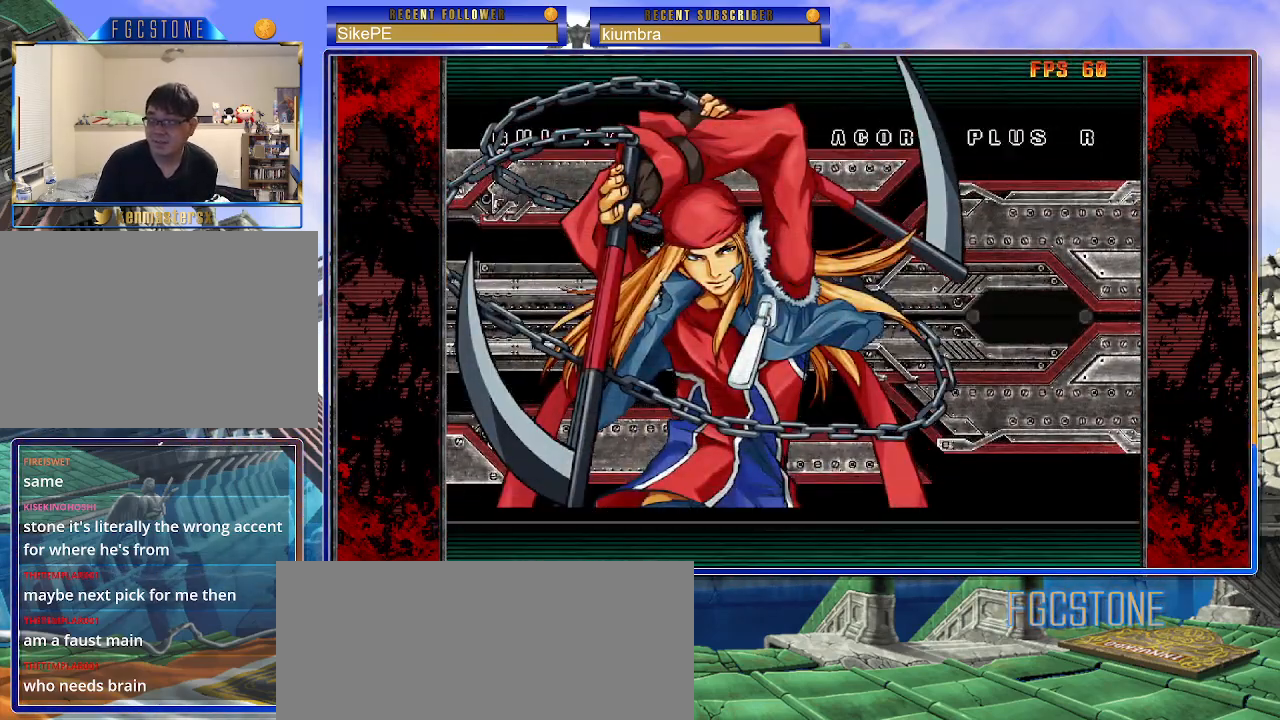
{"buttons": [], "left_stick": "center", "events": [[83, "P", "up"], [167, "P", "down"], [250, "P", "up"]]}
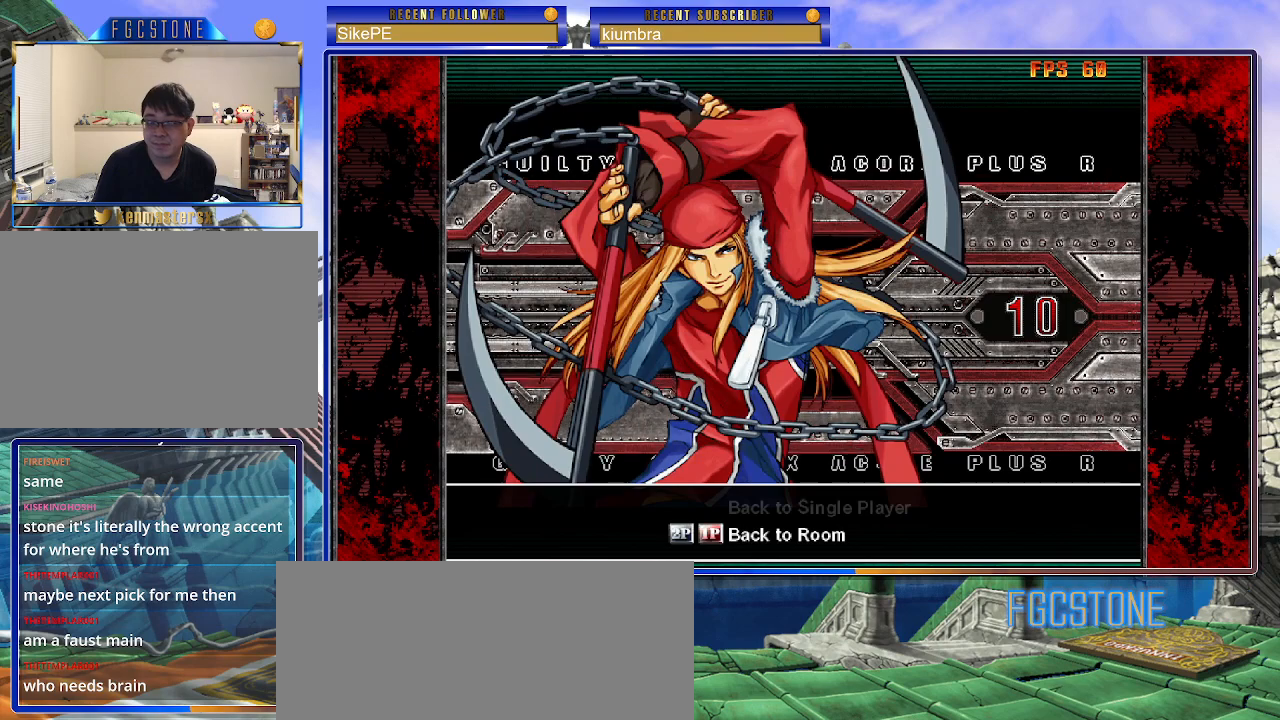
{"buttons": [], "left_stick": "center", "events": [[183, "P", "down"], [267, "P", "up"]]}
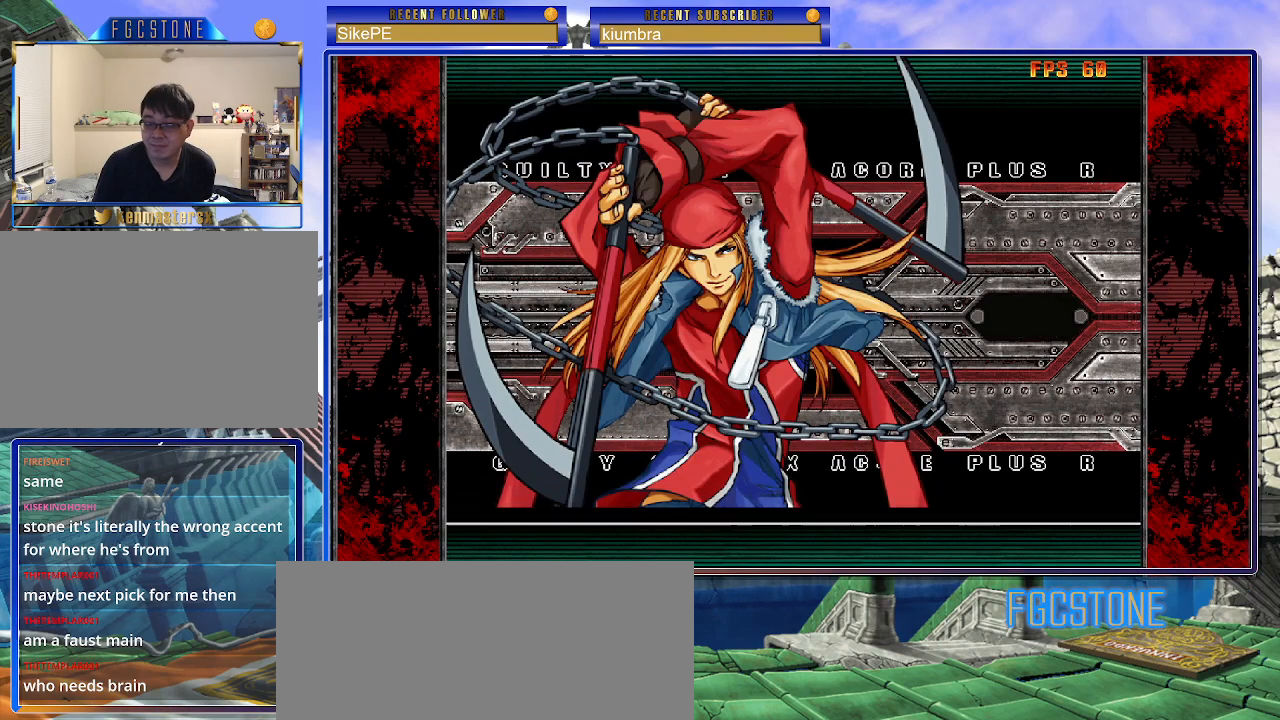
{"buttons": [], "left_stick": "center", "events": []}
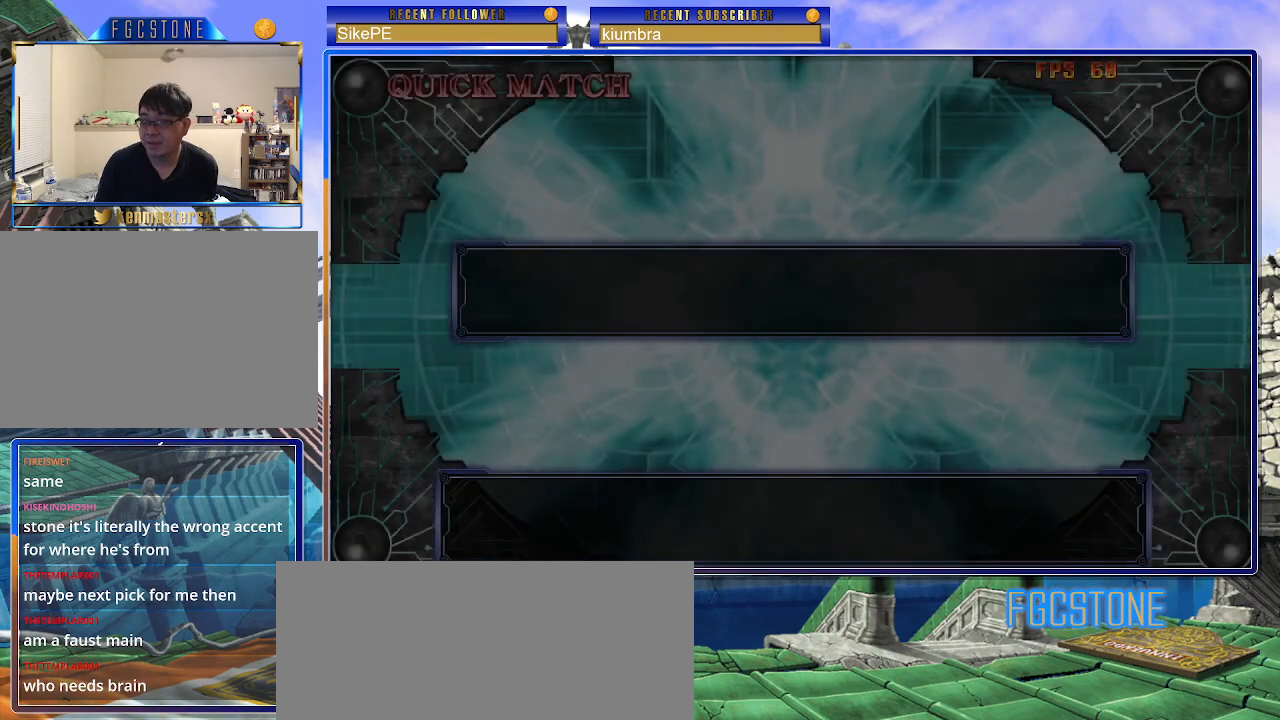
{"buttons": [], "left_stick": "center", "events": []}
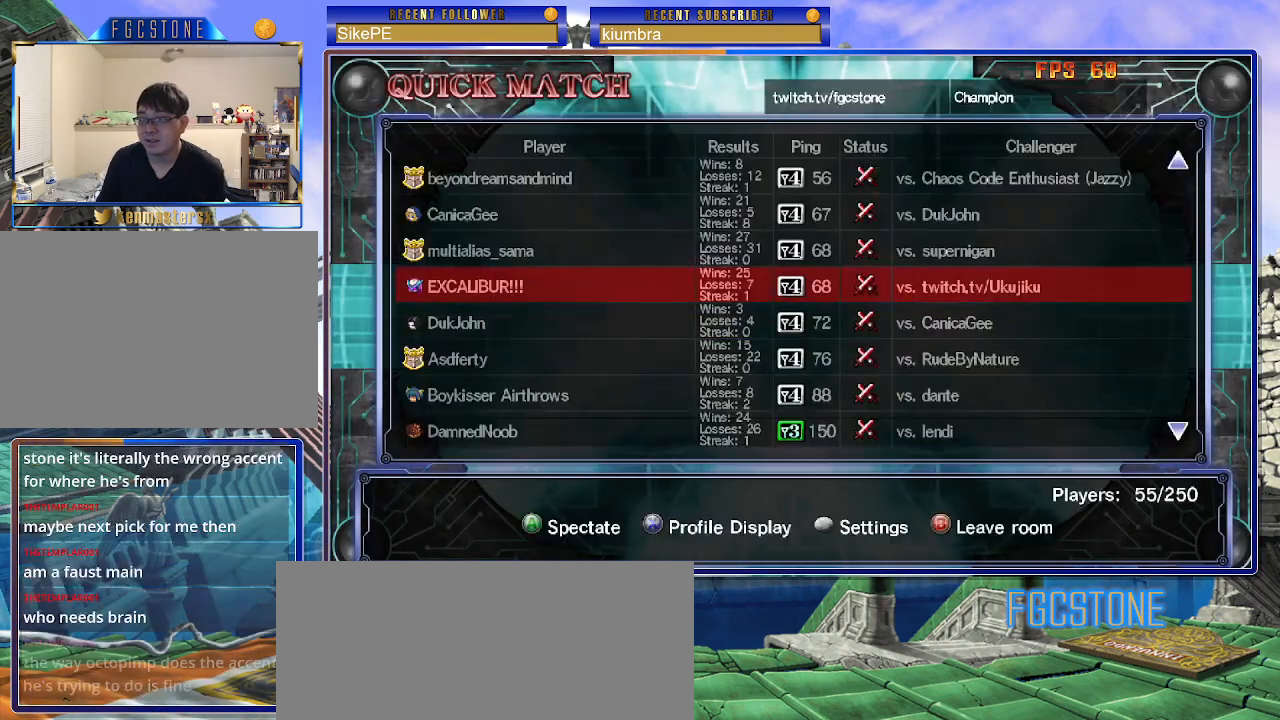
{"buttons": [], "left_stick": "center", "events": []}
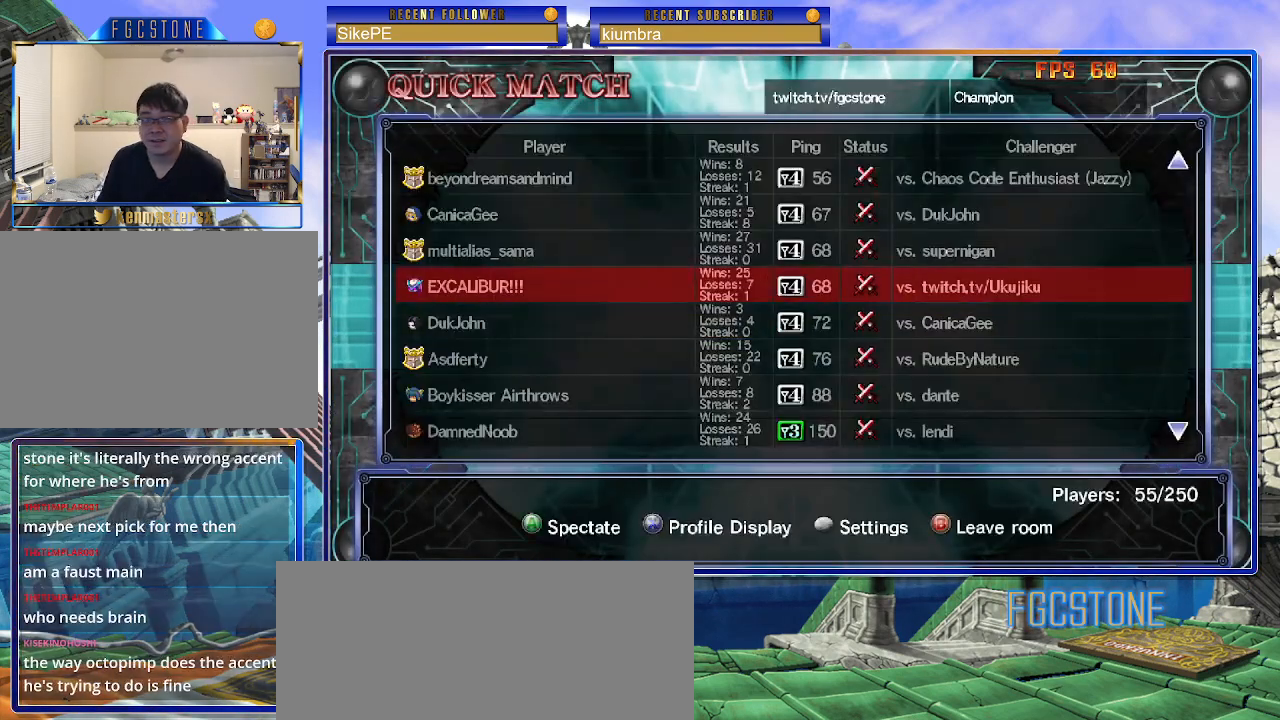
{"buttons": [], "left_stick": "center", "events": []}
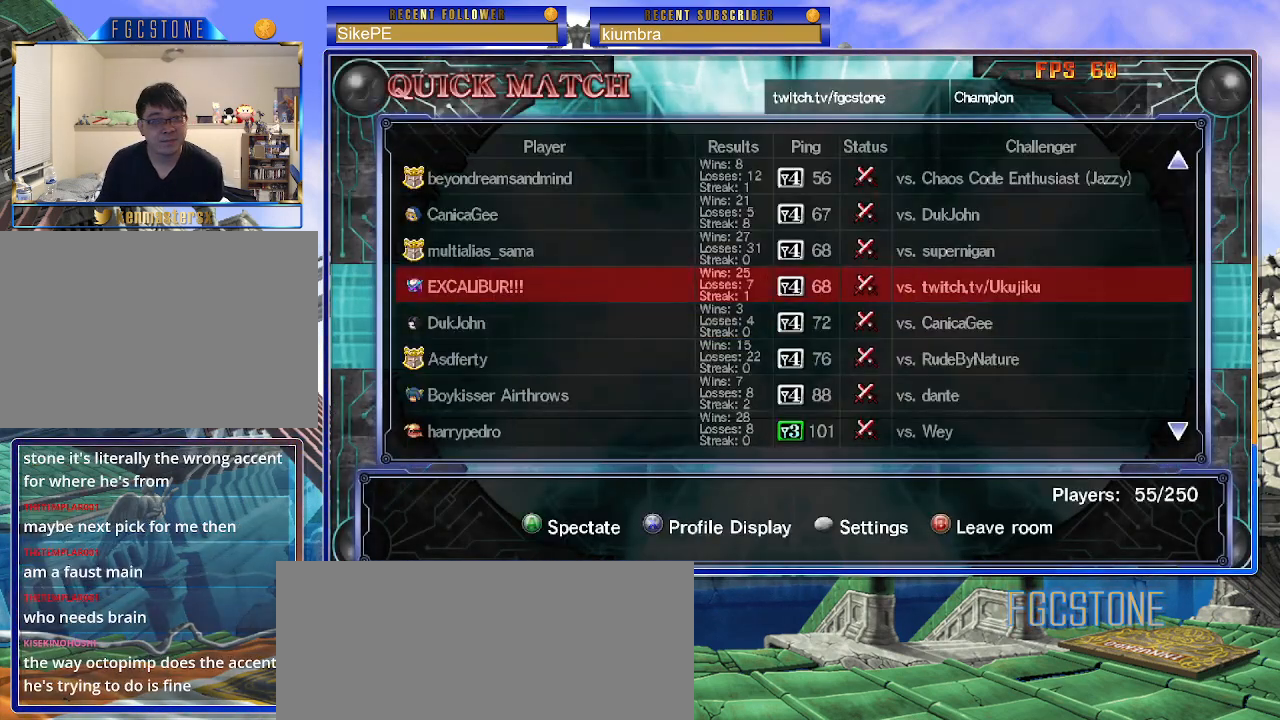
{"buttons": [], "left_stick": "center", "events": []}
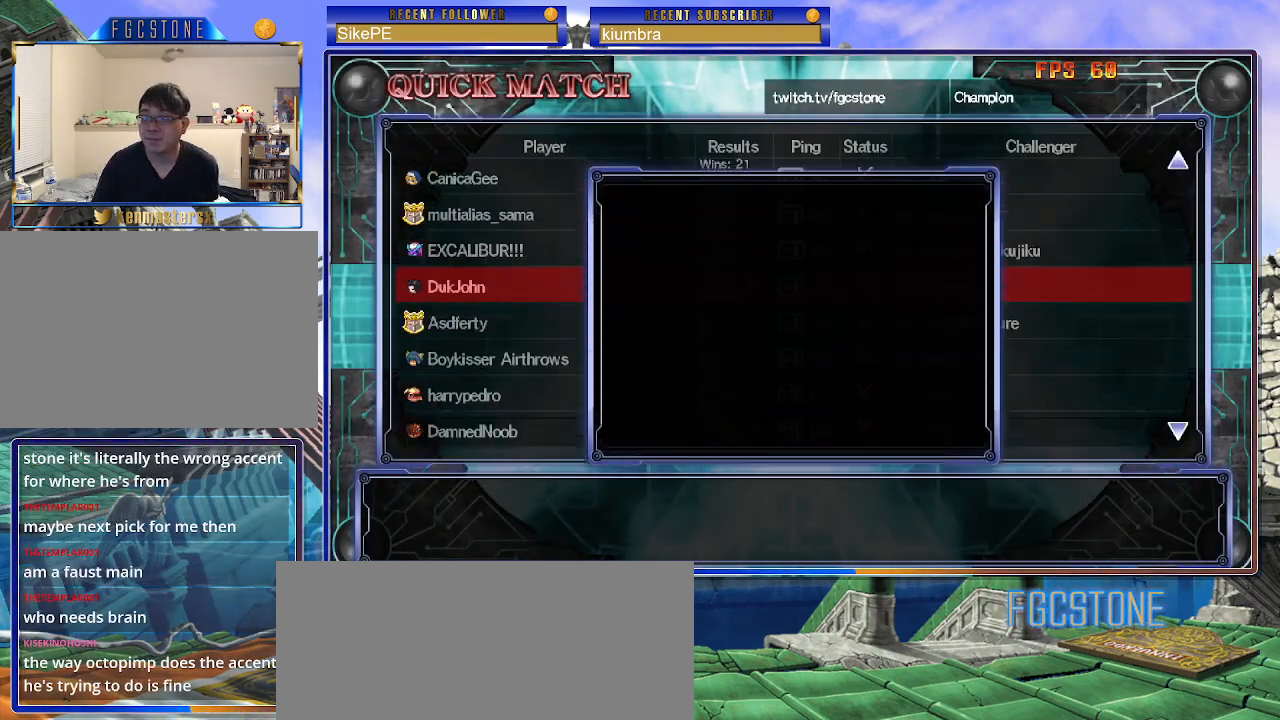
{"buttons": [], "left_stick": "center", "events": []}
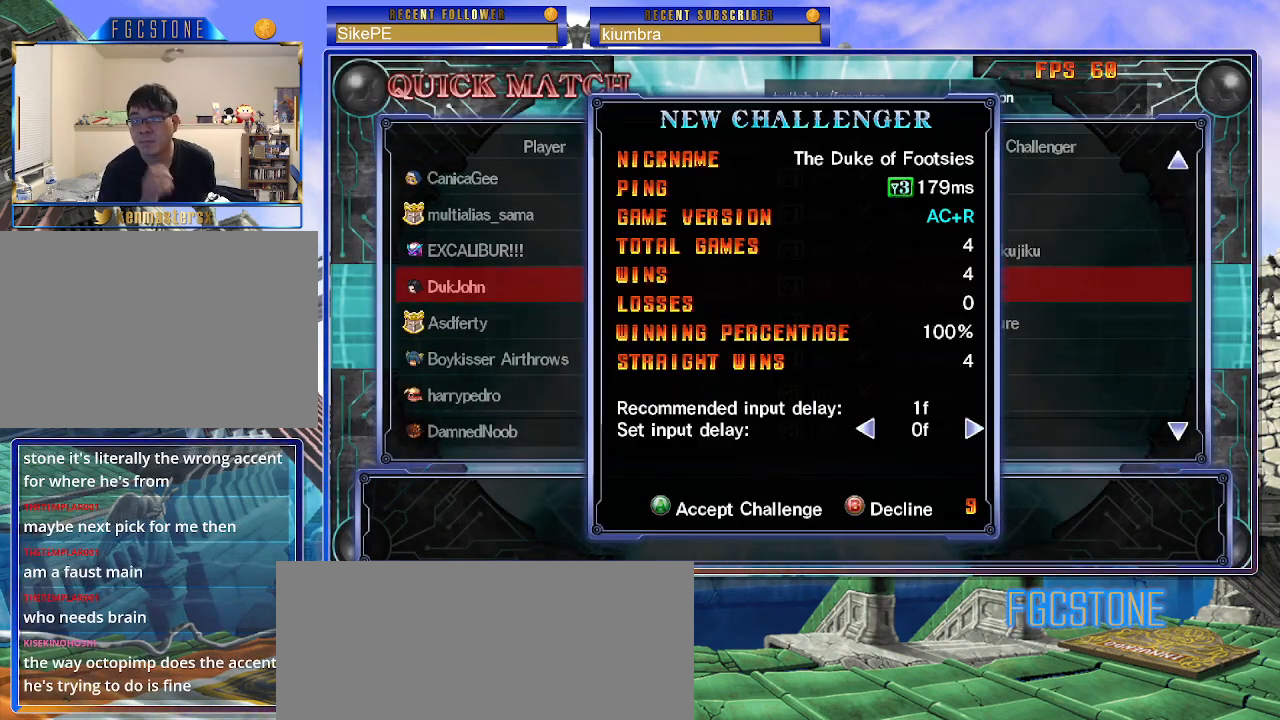
{"buttons": [], "left_stick": "center", "events": [[300, "P", "down"], [383, "P", "up"]]}
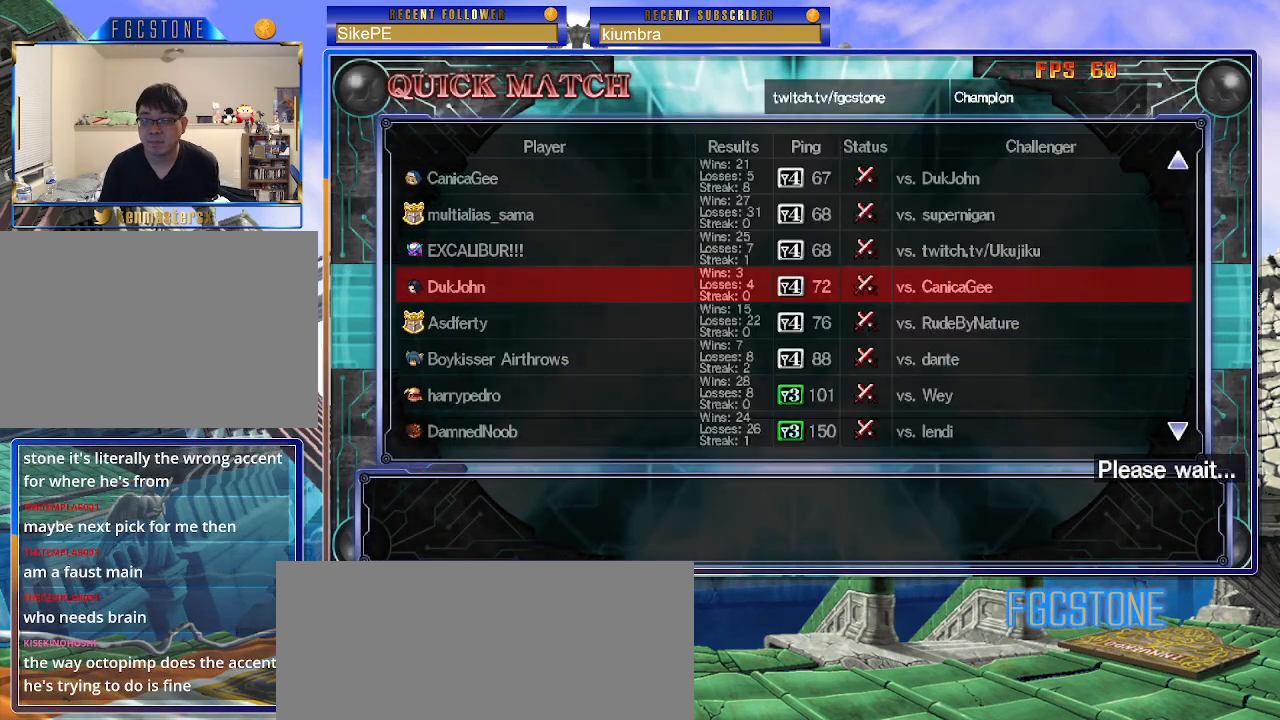
{"buttons": [], "left_stick": "center", "events": []}
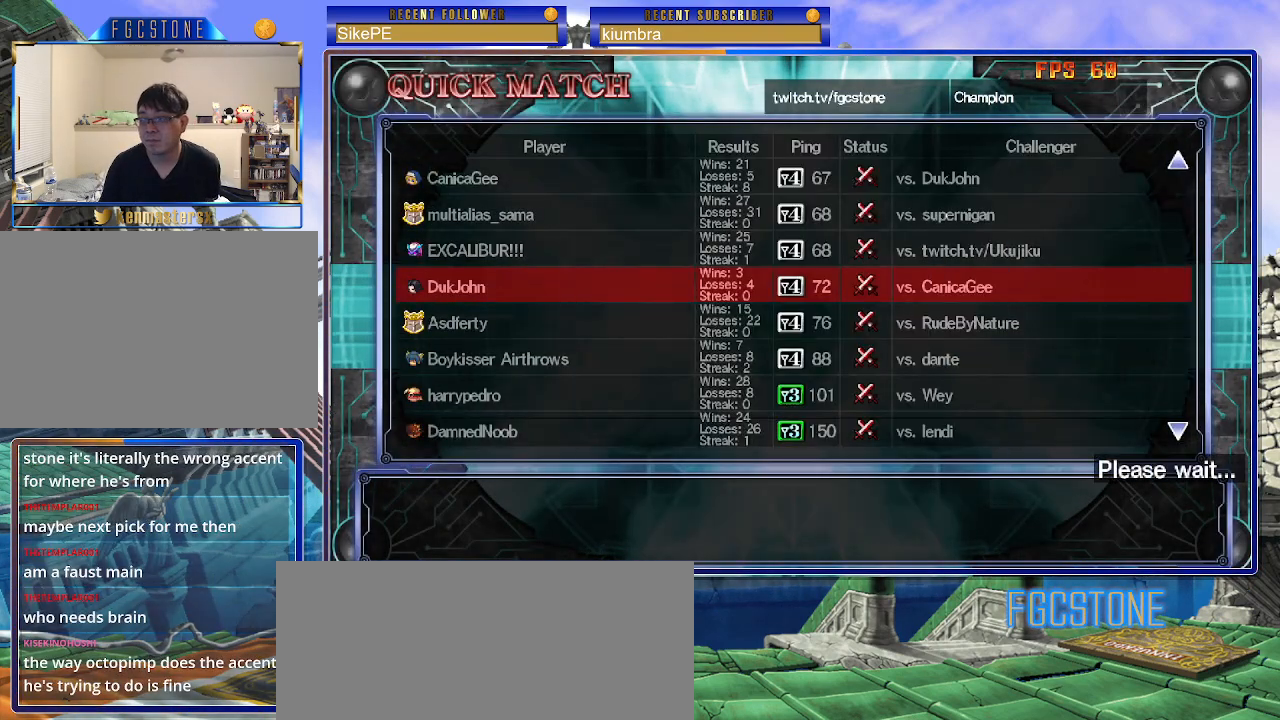
{"buttons": [], "left_stick": "center", "events": []}
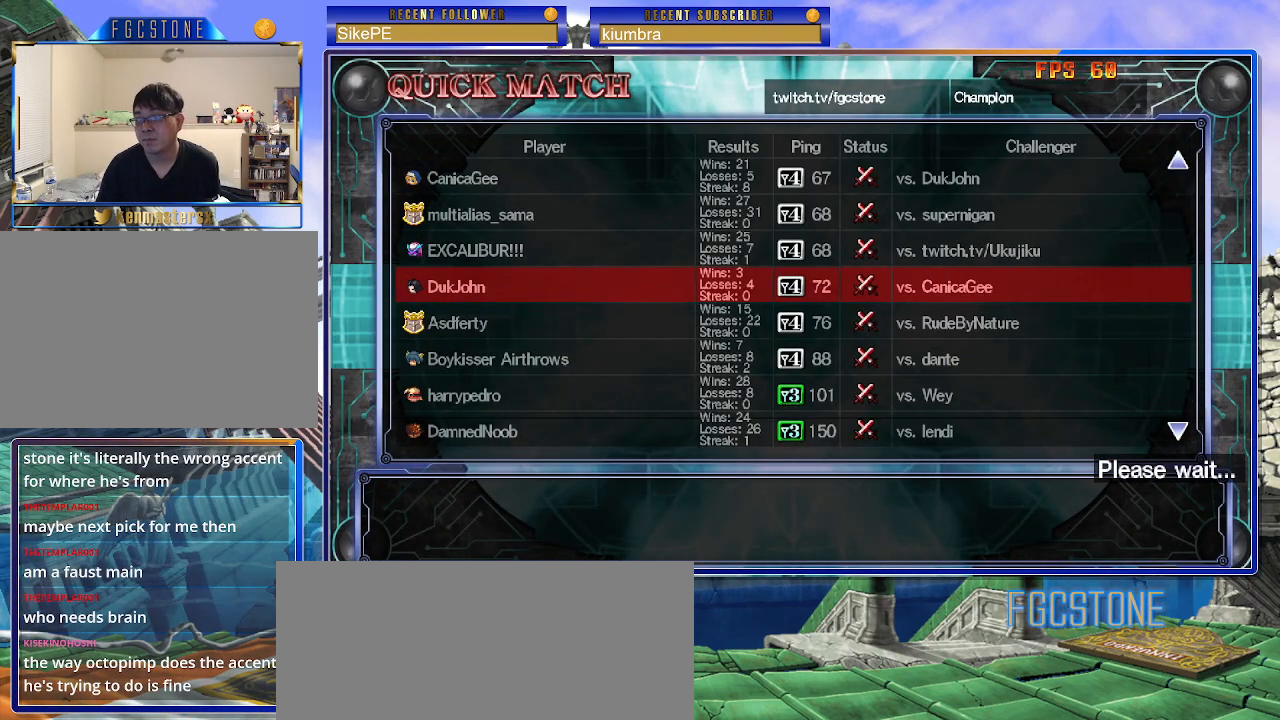
{"buttons": [], "left_stick": "center", "events": []}
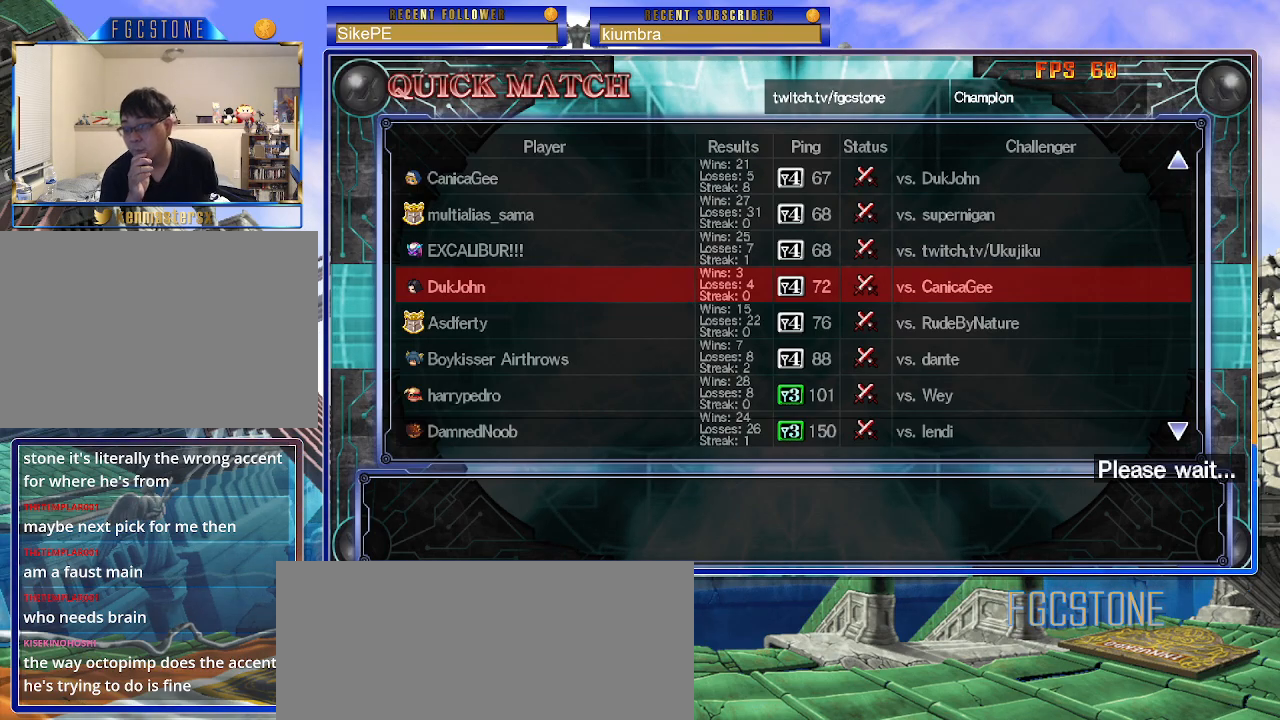
{"buttons": [], "left_stick": "center", "events": []}
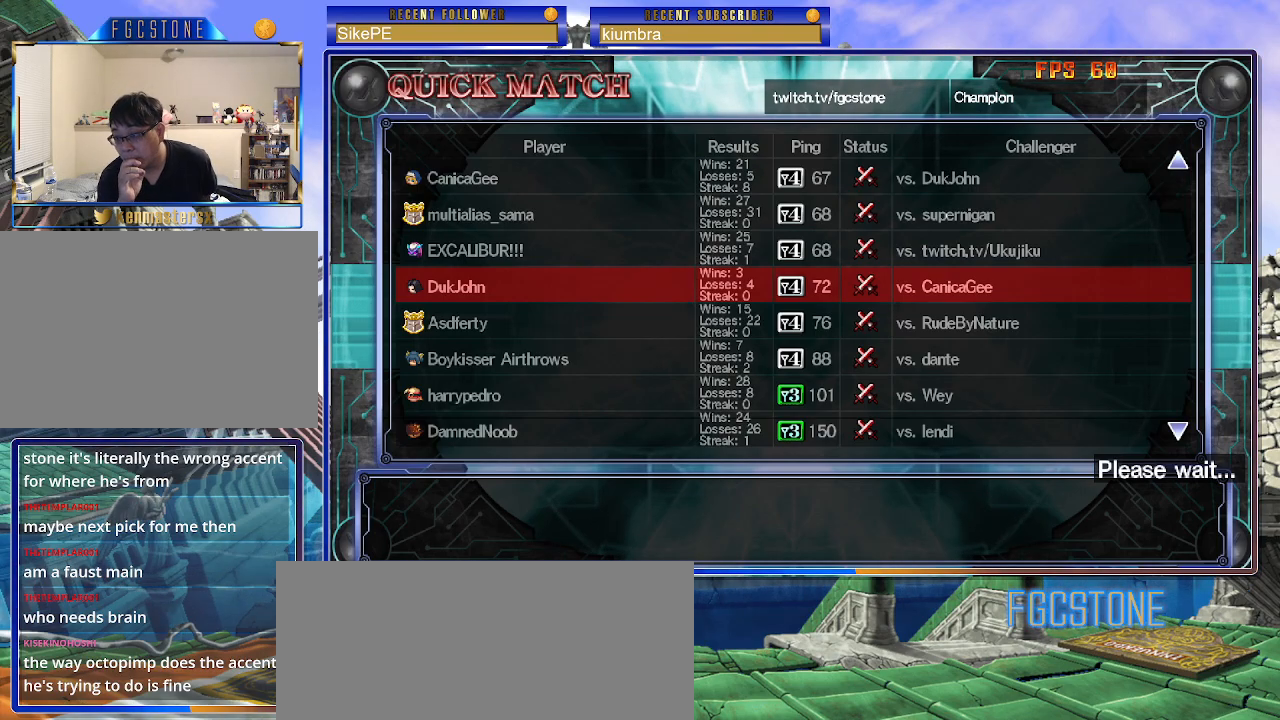
{"buttons": [], "left_stick": "center", "events": []}
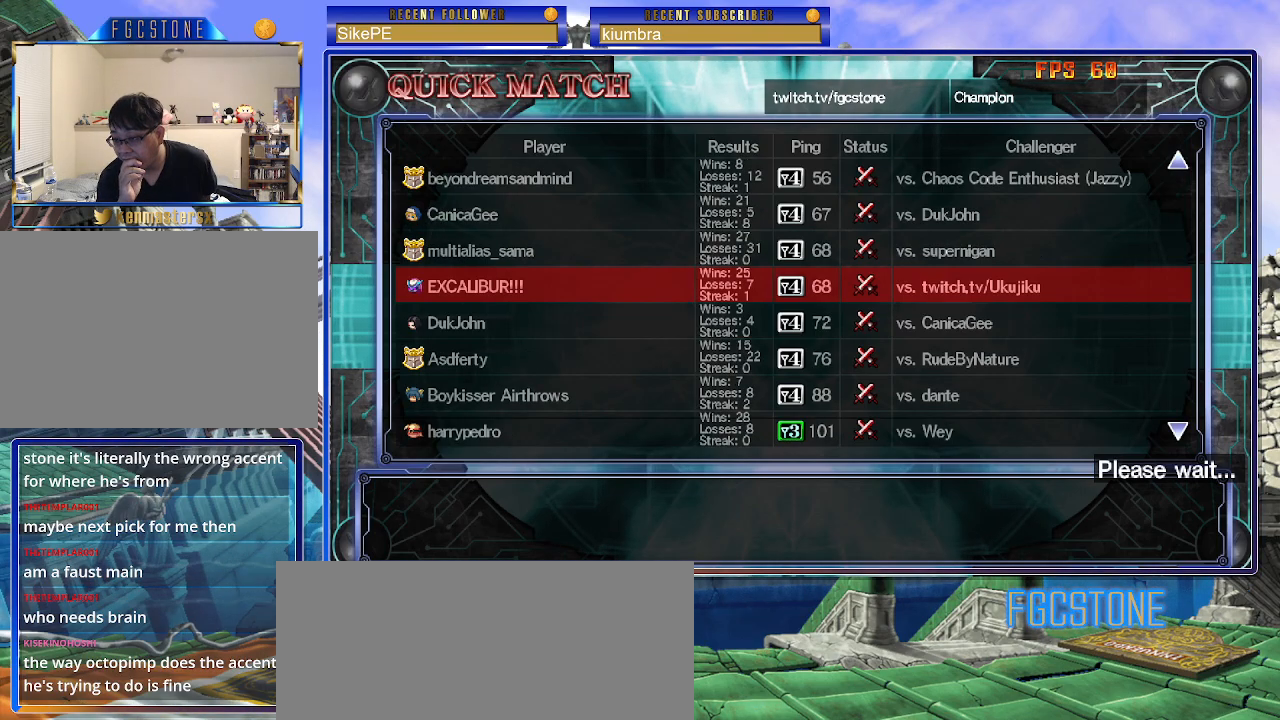
{"buttons": [], "left_stick": "center", "events": []}
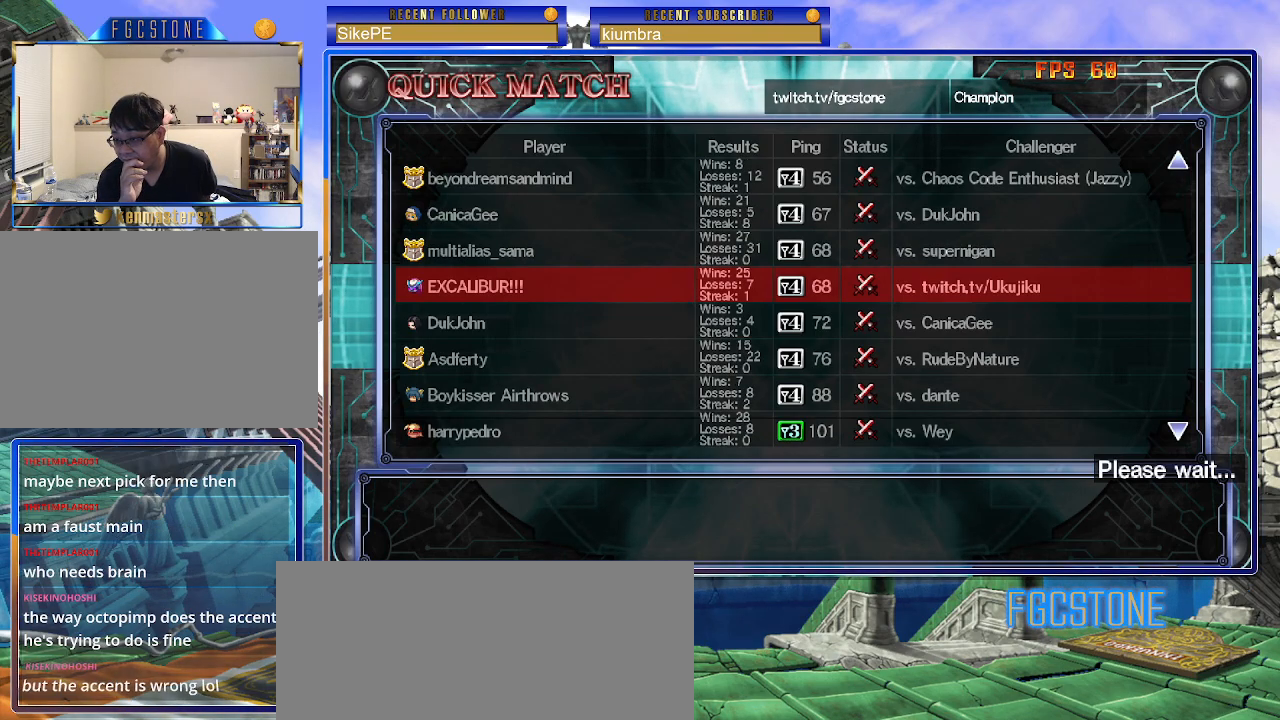
{"buttons": [], "left_stick": "center", "events": []}
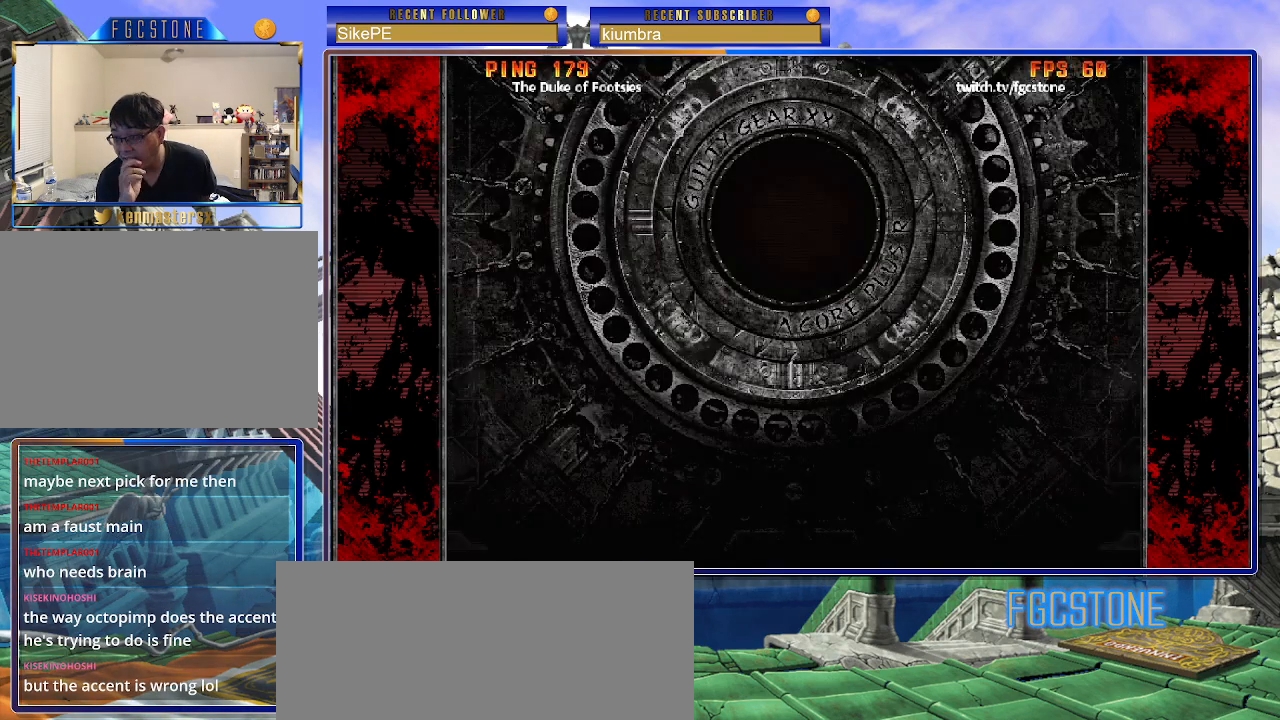
{"buttons": [], "left_stick": "center", "events": []}
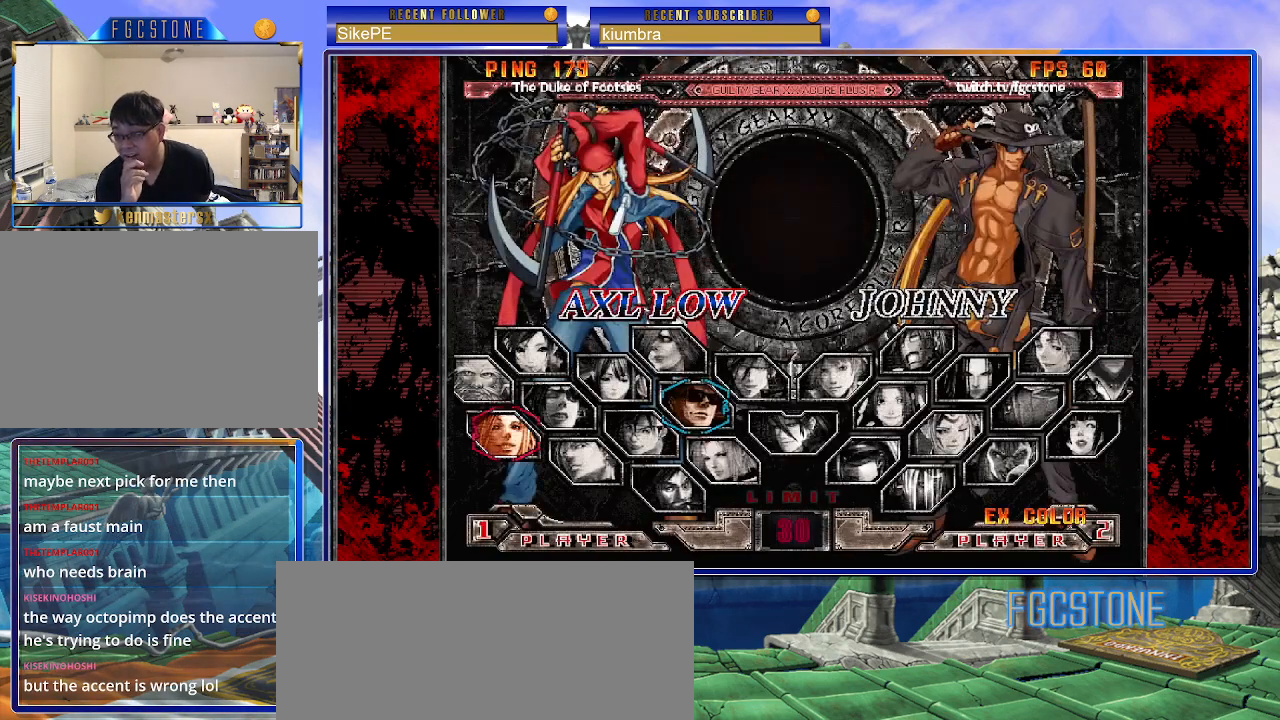
{"buttons": [], "left_stick": "center", "events": []}
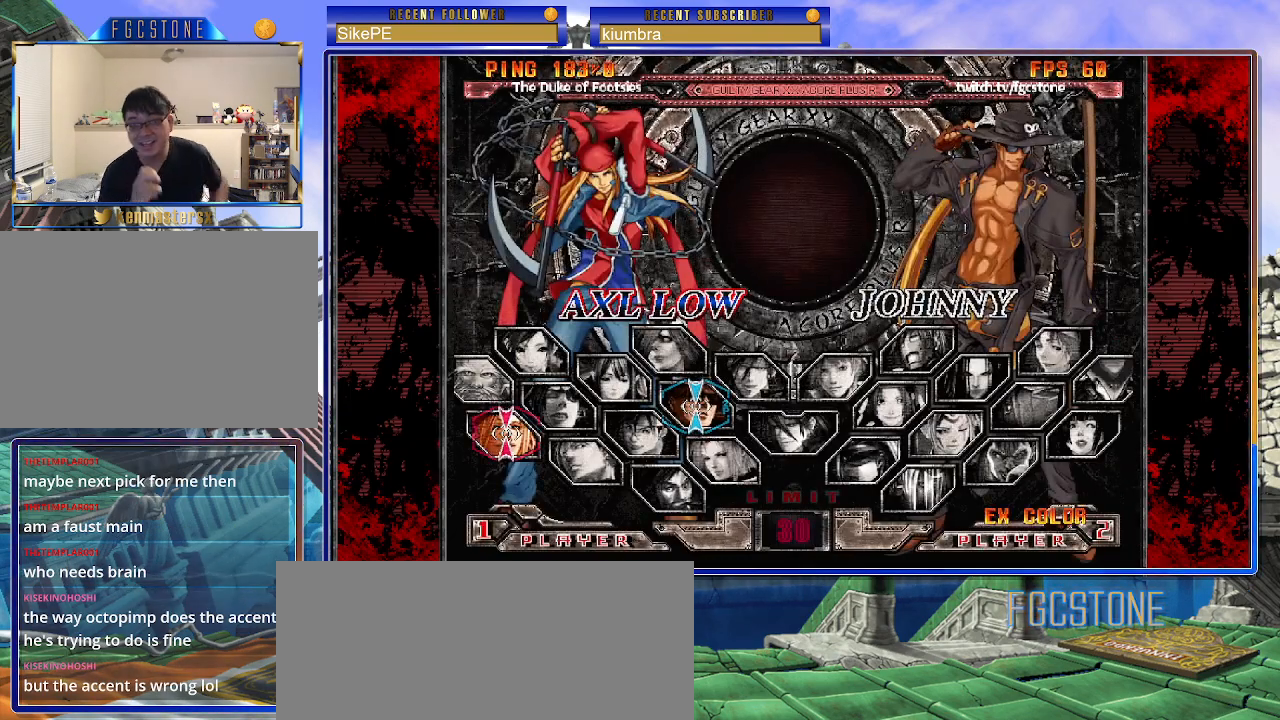
{"buttons": [], "left_stick": "center", "events": [[283, "P", "down"], [367, "P", "up"]]}
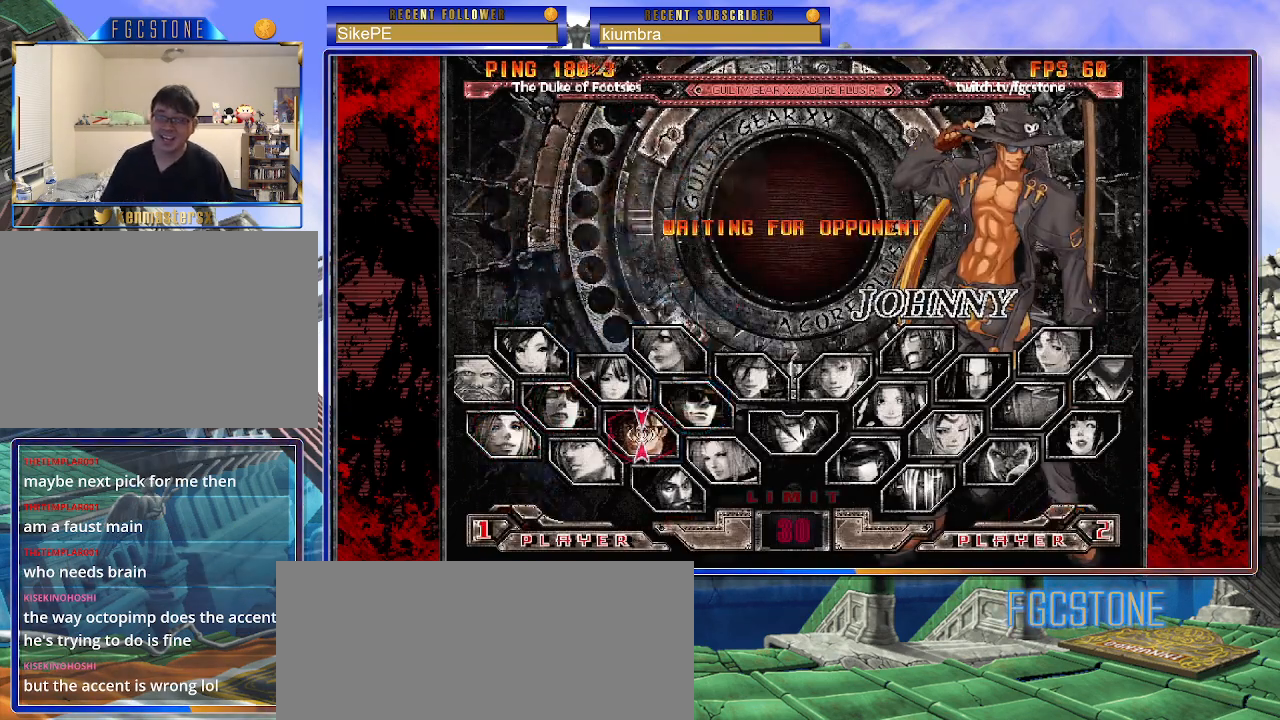
{"buttons": [], "left_stick": "center", "events": [[100, "left_stick", "down"], [233, "left_stick", "center"]]}
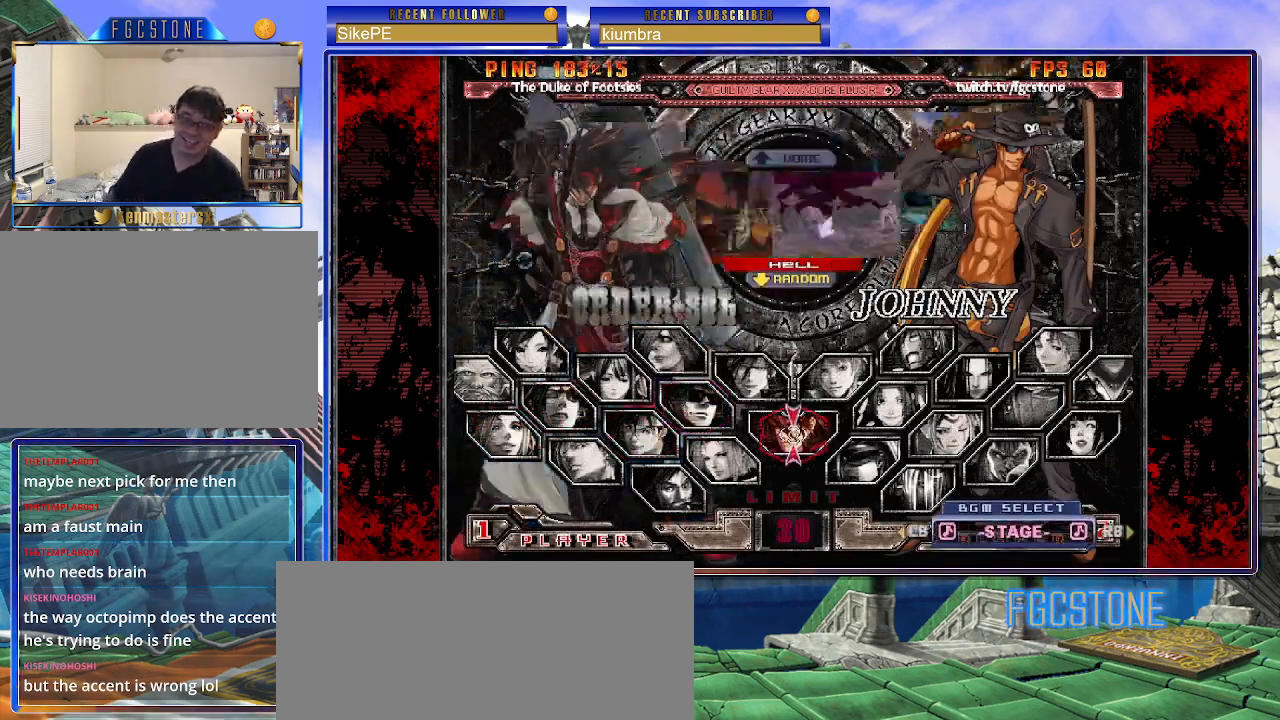
{"buttons": [], "left_stick": "center", "events": [[17, "P", "down"], [133, "P", "up"]]}